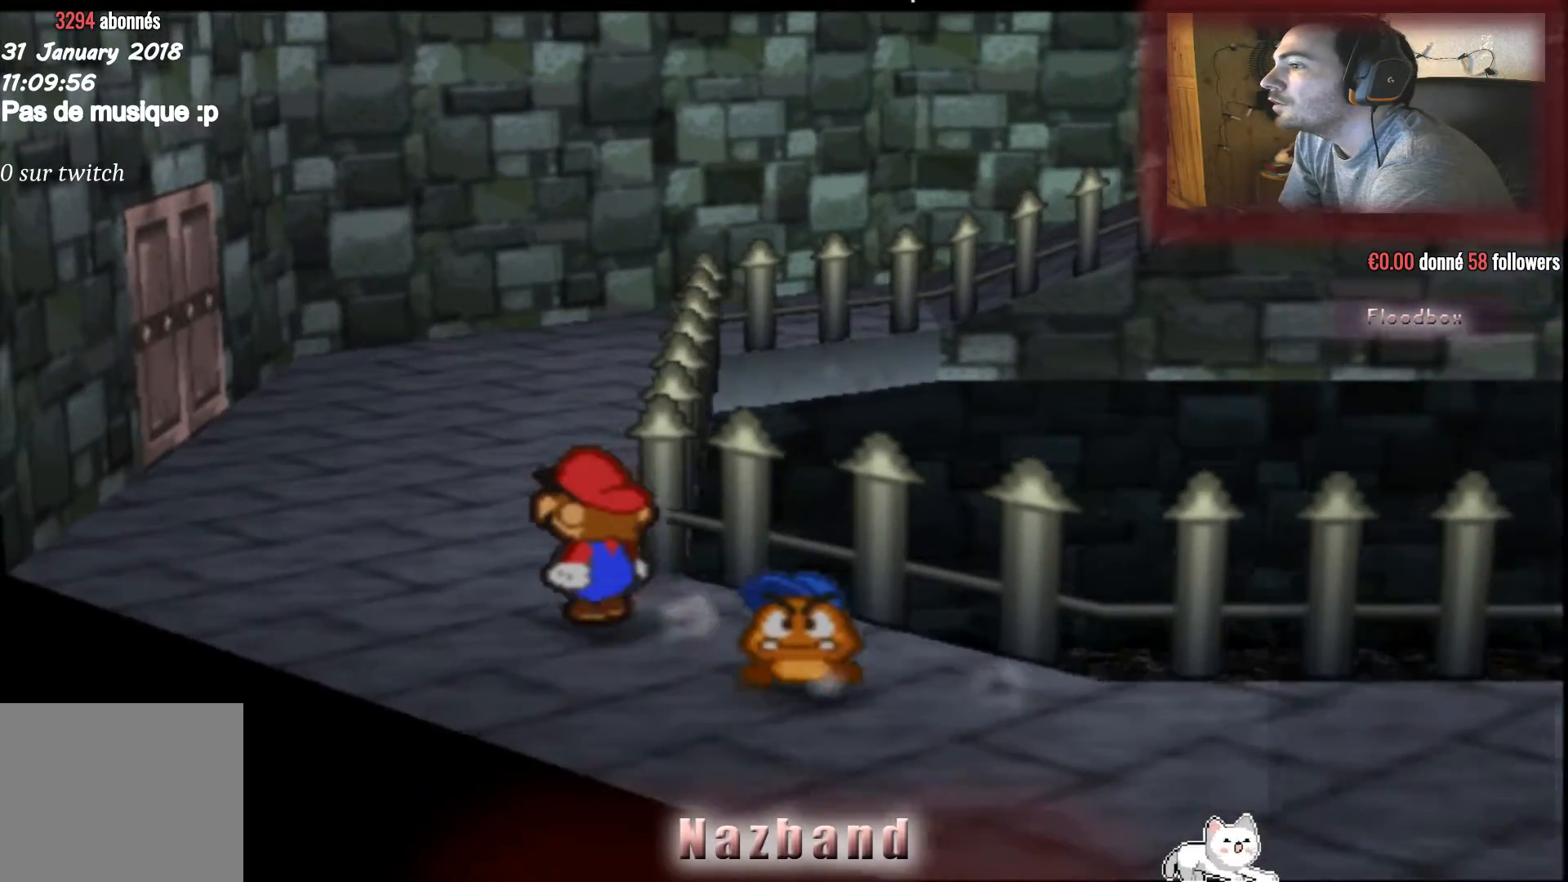
Gameplay with a controller (PlayStation layout); each line is a JSON object with the inputs held at the frame after it. "events" lists button and stick changes between this image and that frame as [ms after this image, input, new state], when the widget could be followed in between.
{"buttons": [], "left_stick": "up", "right_stick": "center", "events": []}
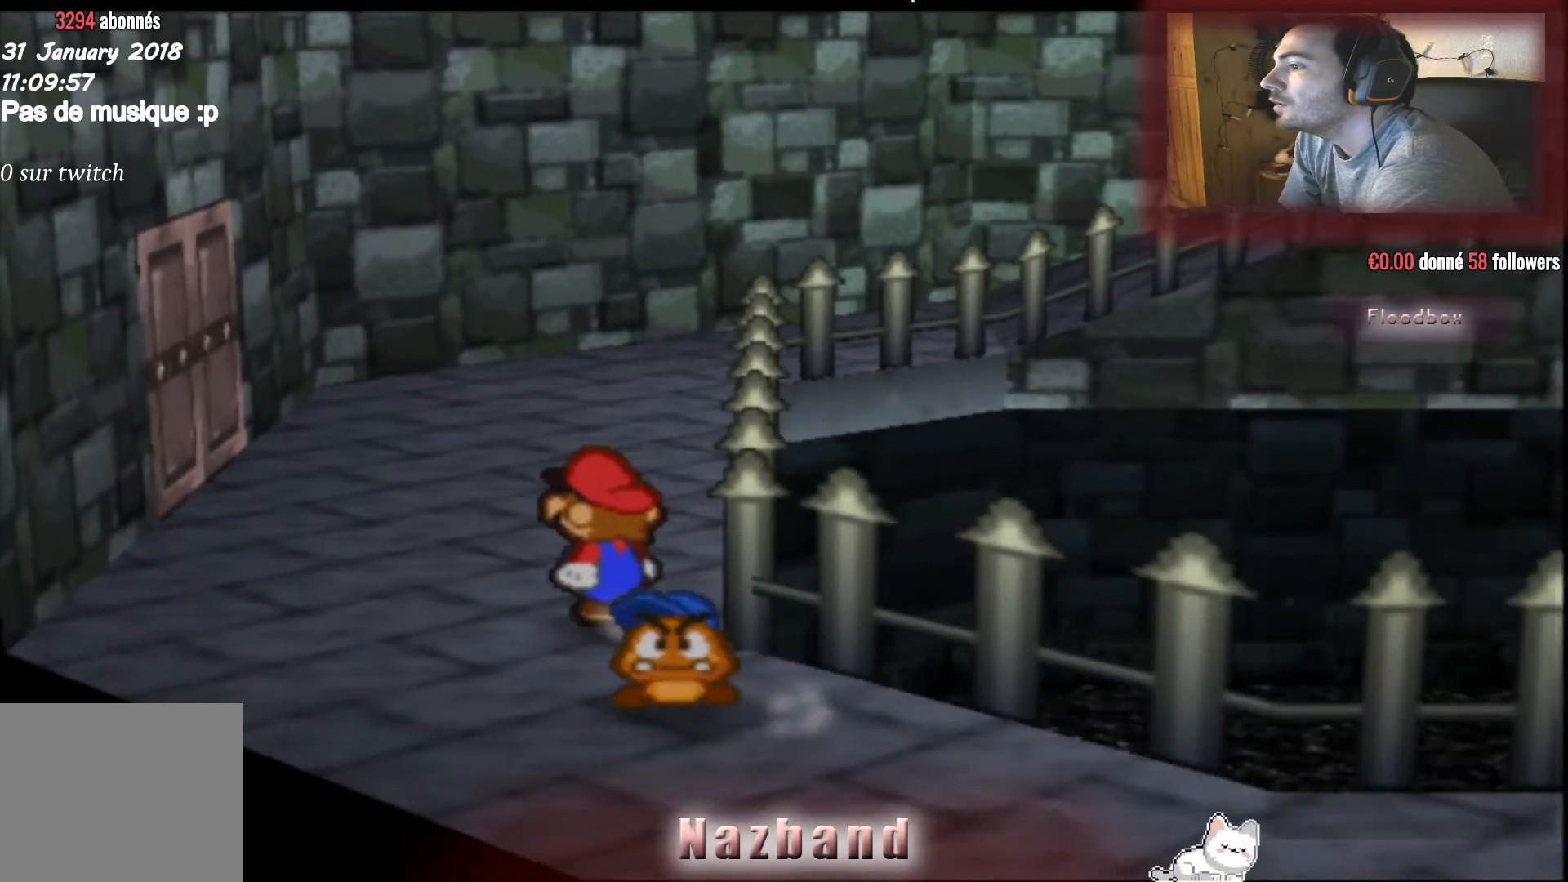
{"buttons": [], "left_stick": "up", "right_stick": "center", "events": []}
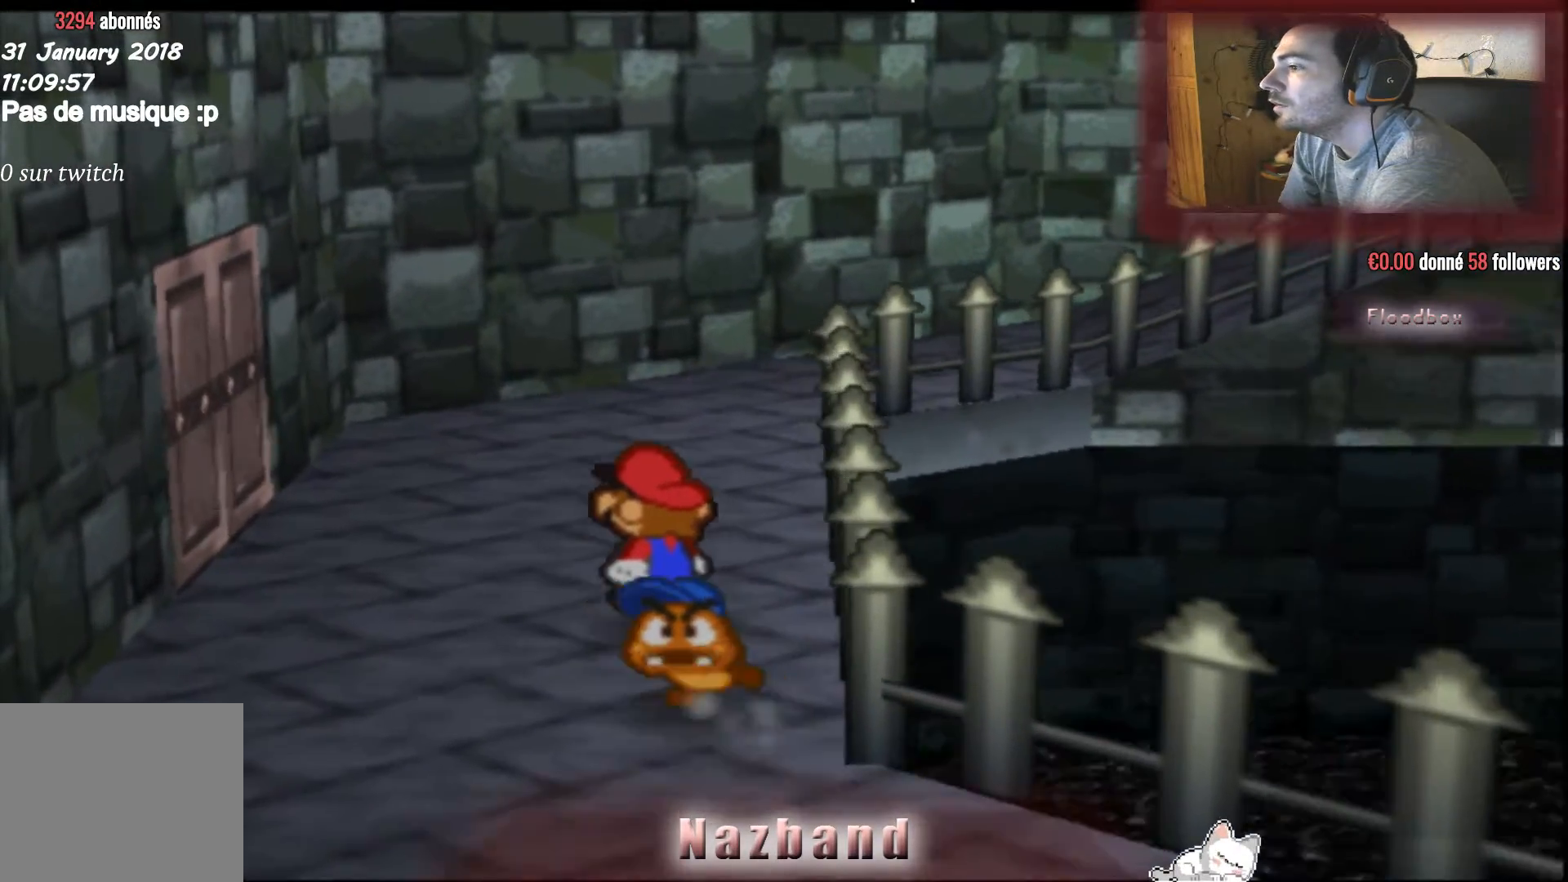
{"buttons": [], "left_stick": "up", "right_stick": "center", "events": []}
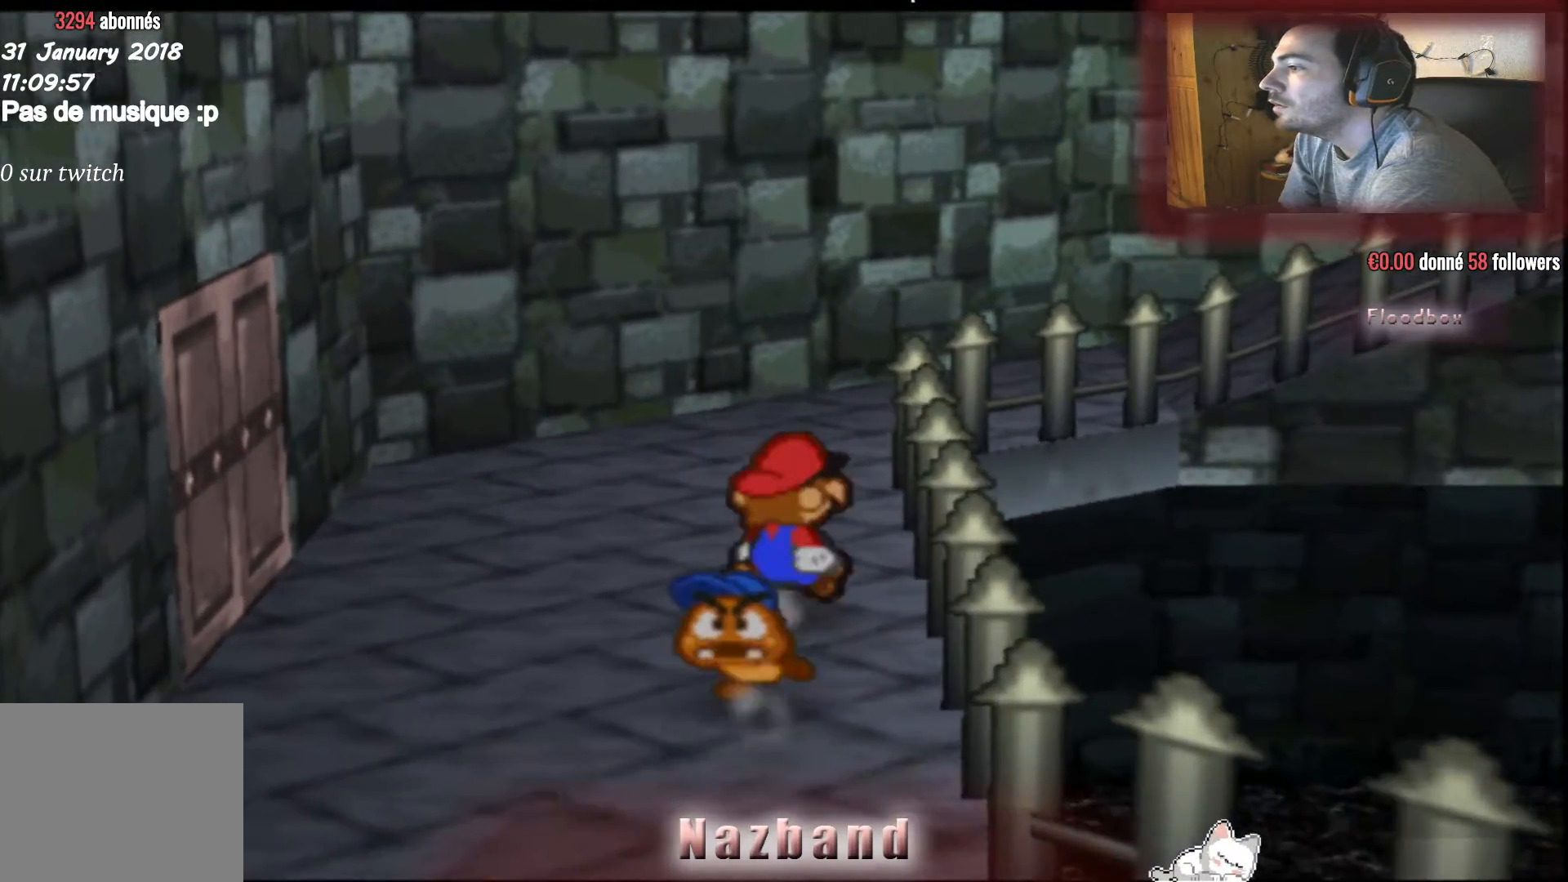
{"buttons": [], "left_stick": "up", "right_stick": "center", "events": []}
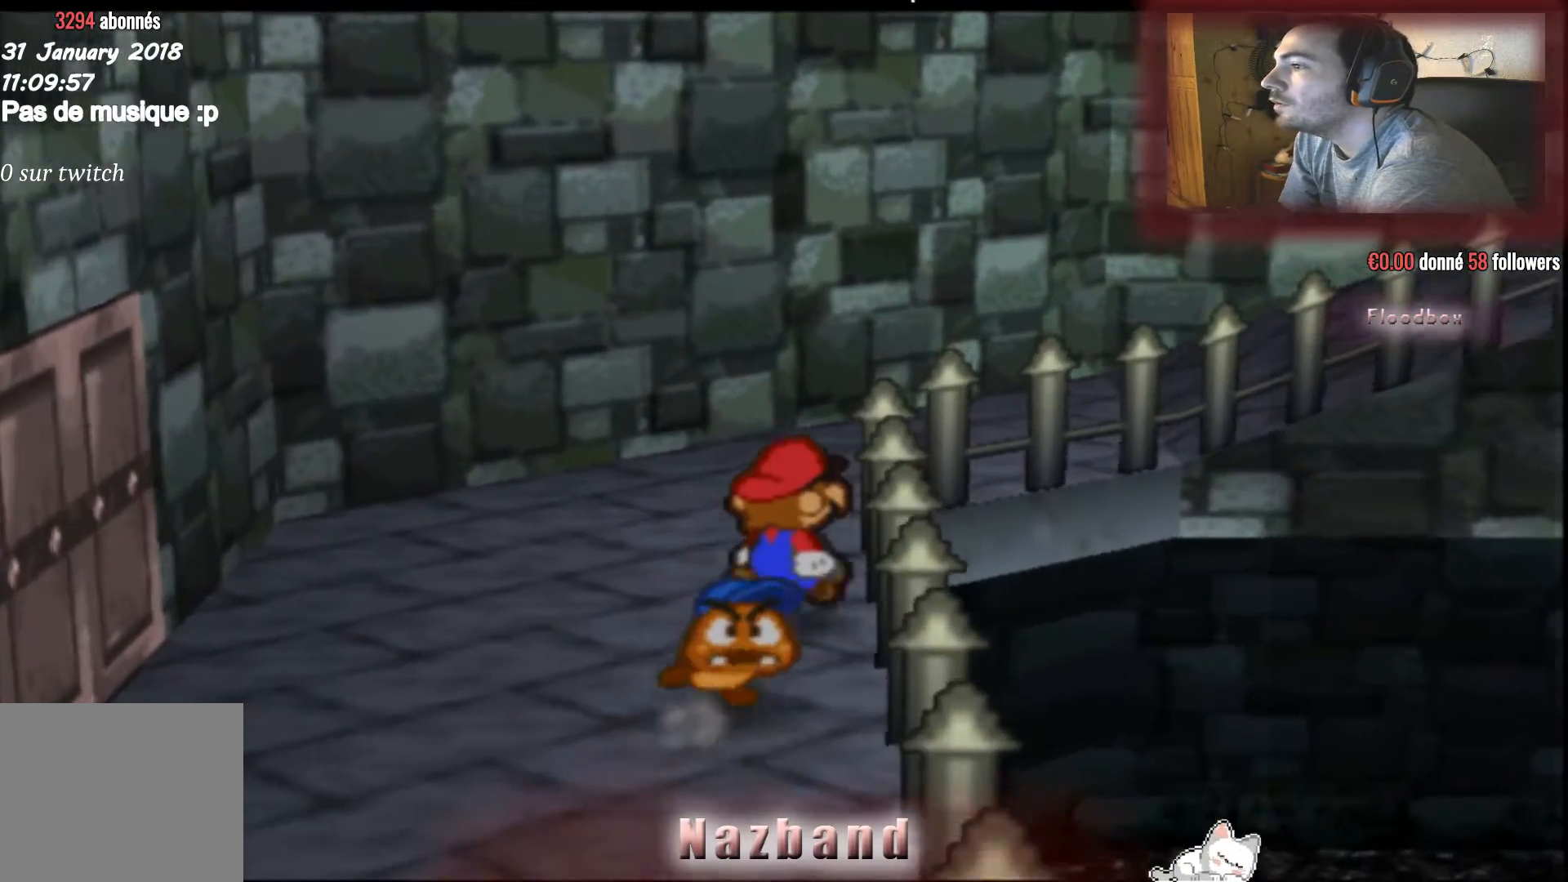
{"buttons": [], "left_stick": "up", "right_stick": "center", "events": []}
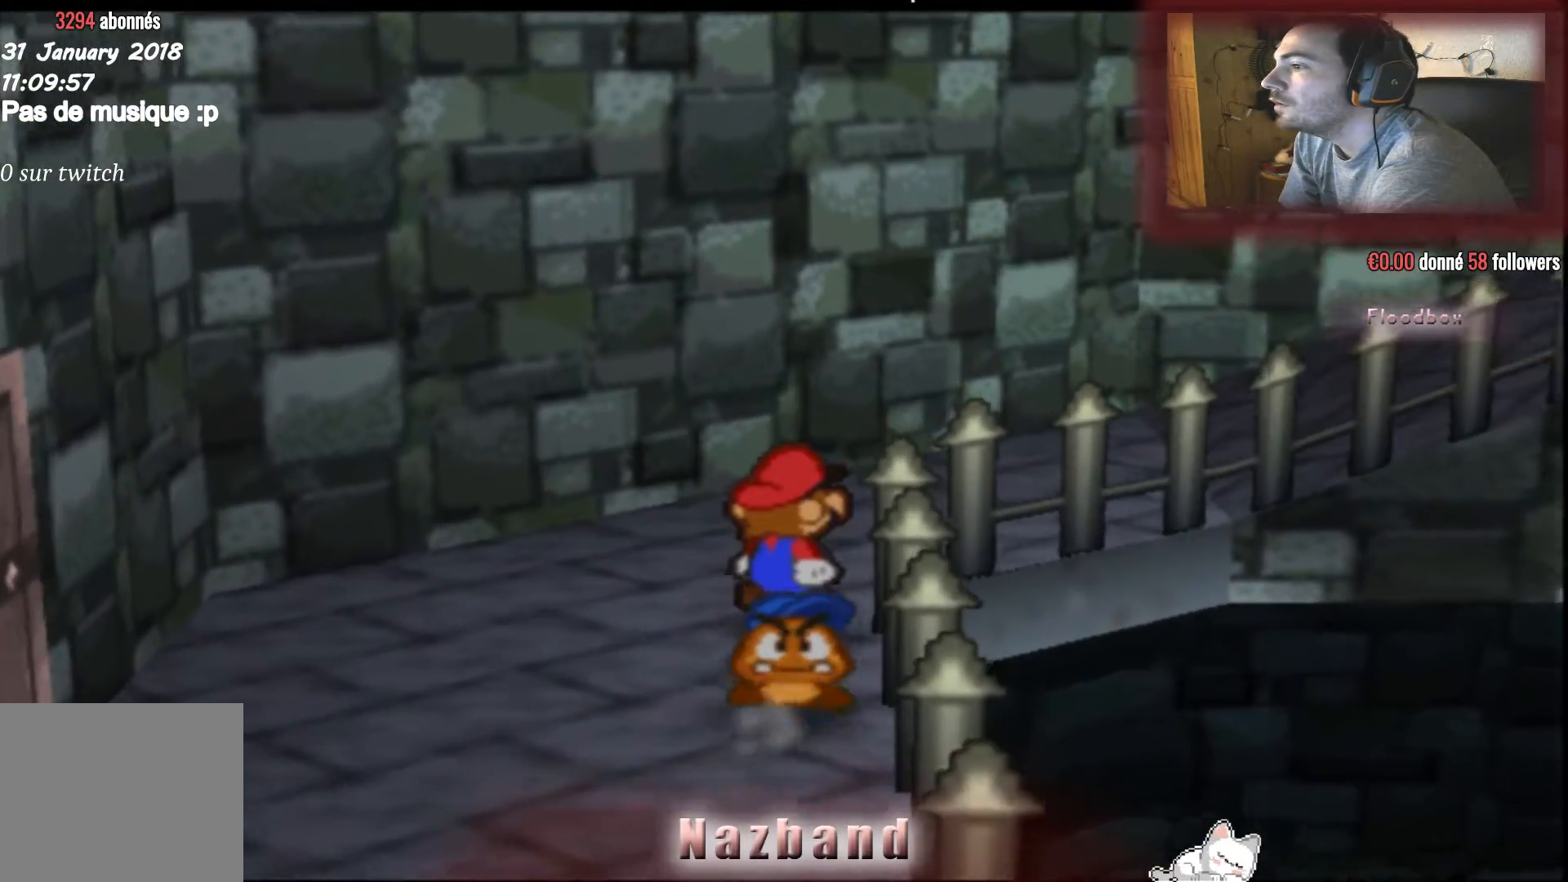
{"buttons": [], "left_stick": "up", "right_stick": "center", "events": []}
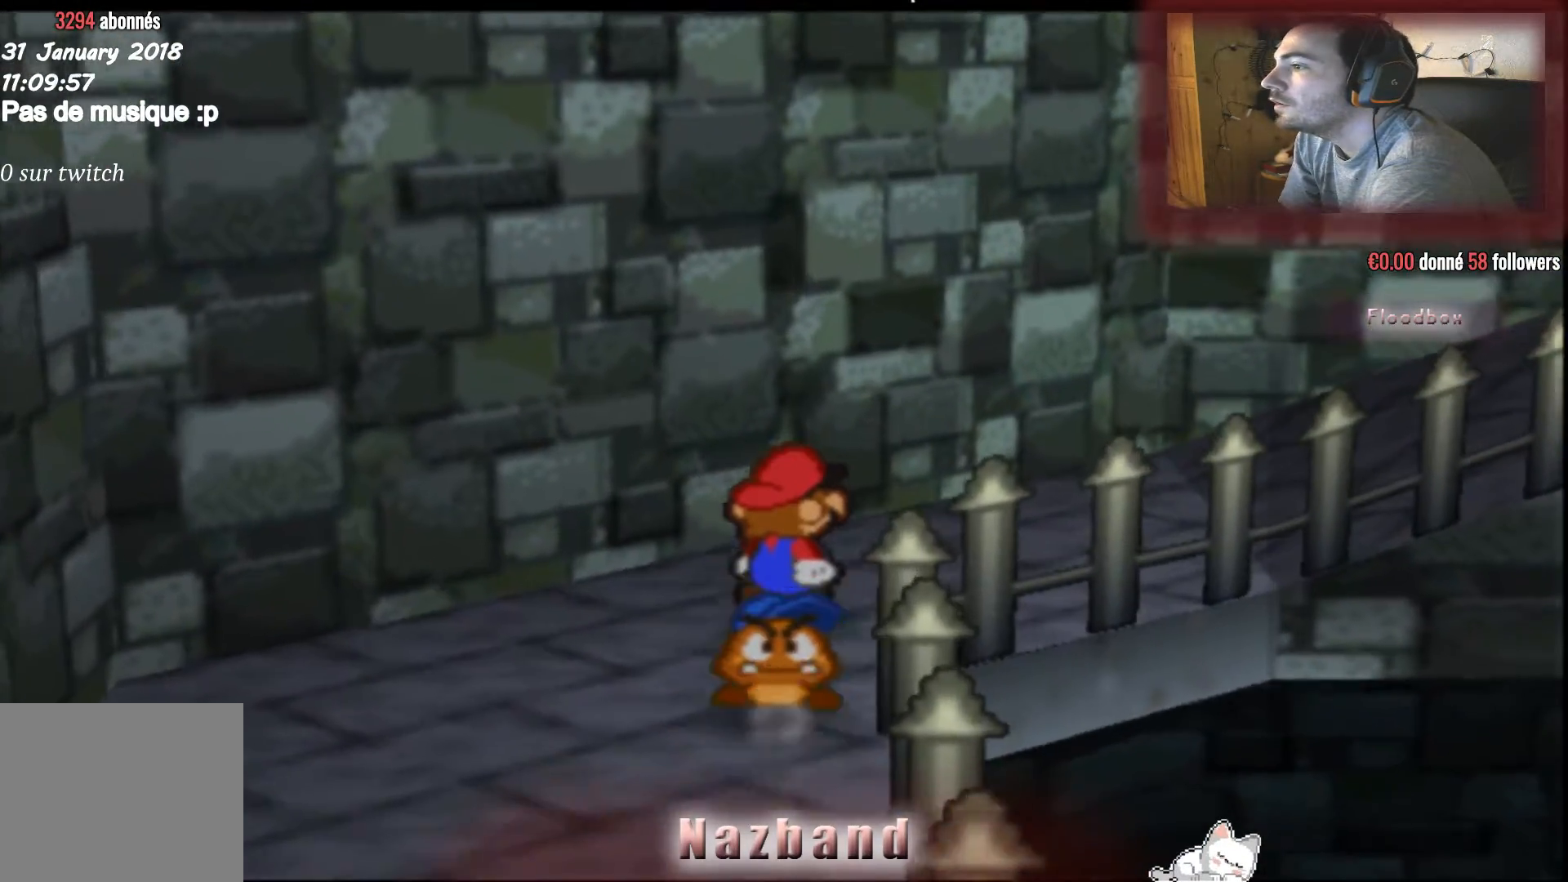
{"buttons": [], "left_stick": "up-right", "right_stick": "center", "events": [[166, "left_stick", "up-right"]]}
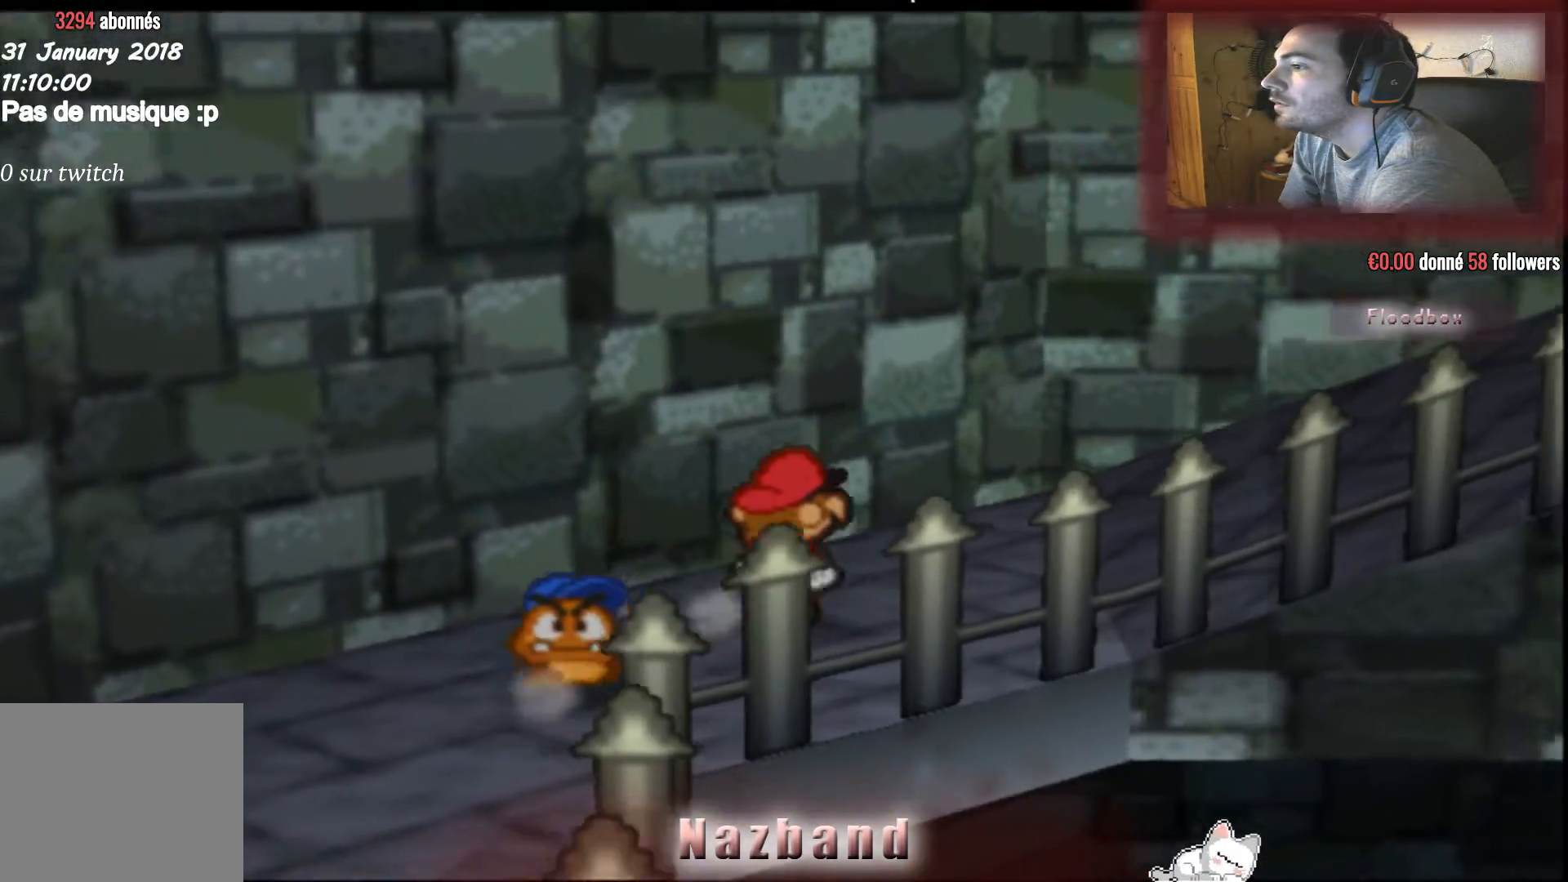
{"buttons": [], "left_stick": "right", "right_stick": "center", "events": [[367, "left_stick", "right"]]}
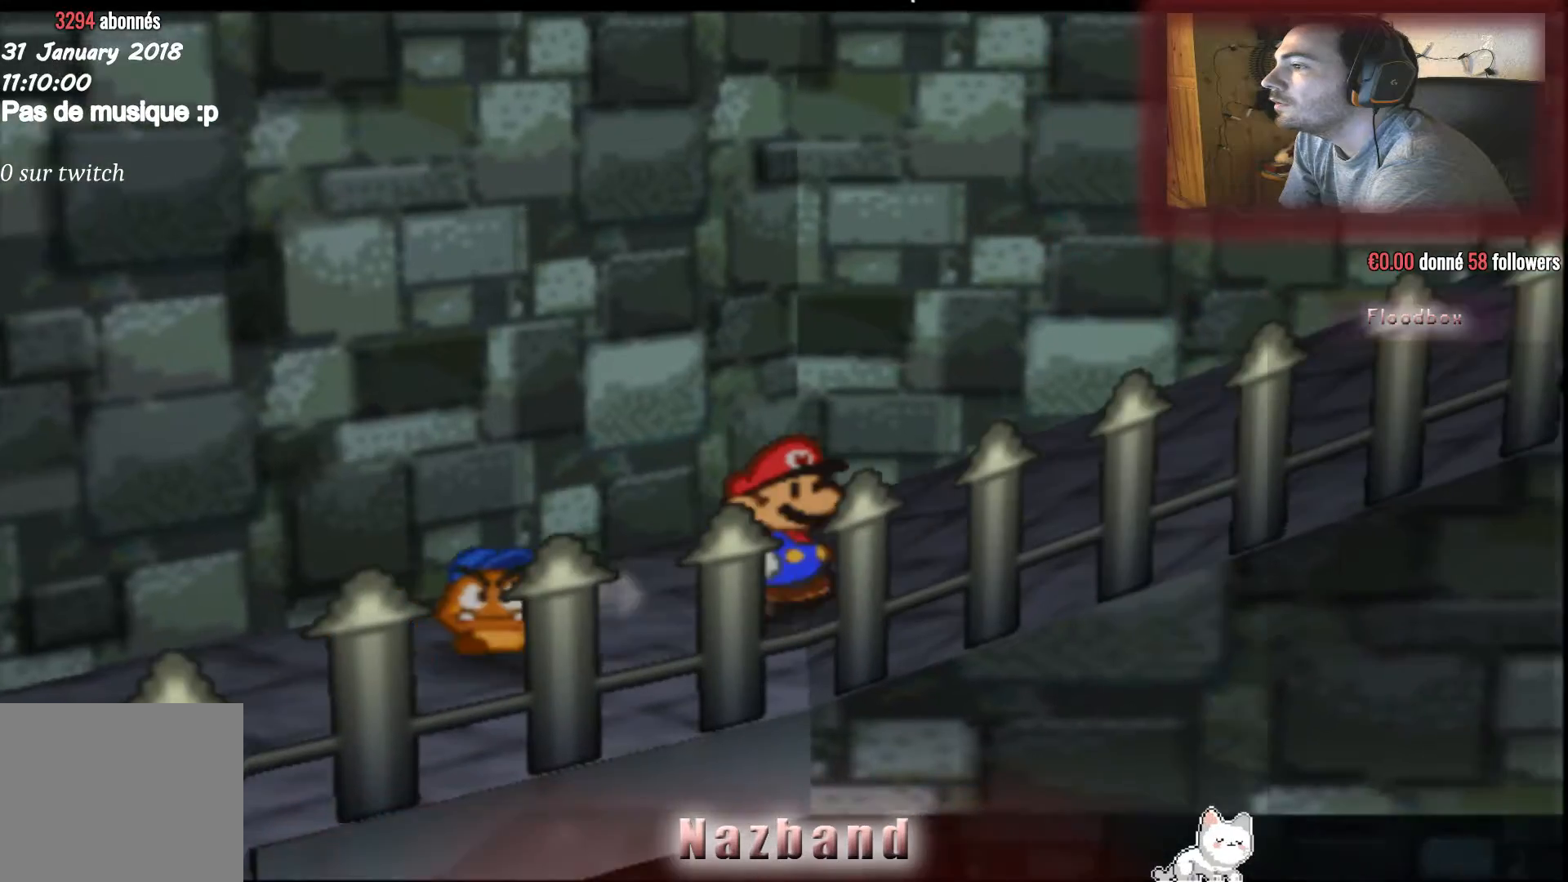
{"buttons": [], "left_stick": "right", "right_stick": "center", "events": []}
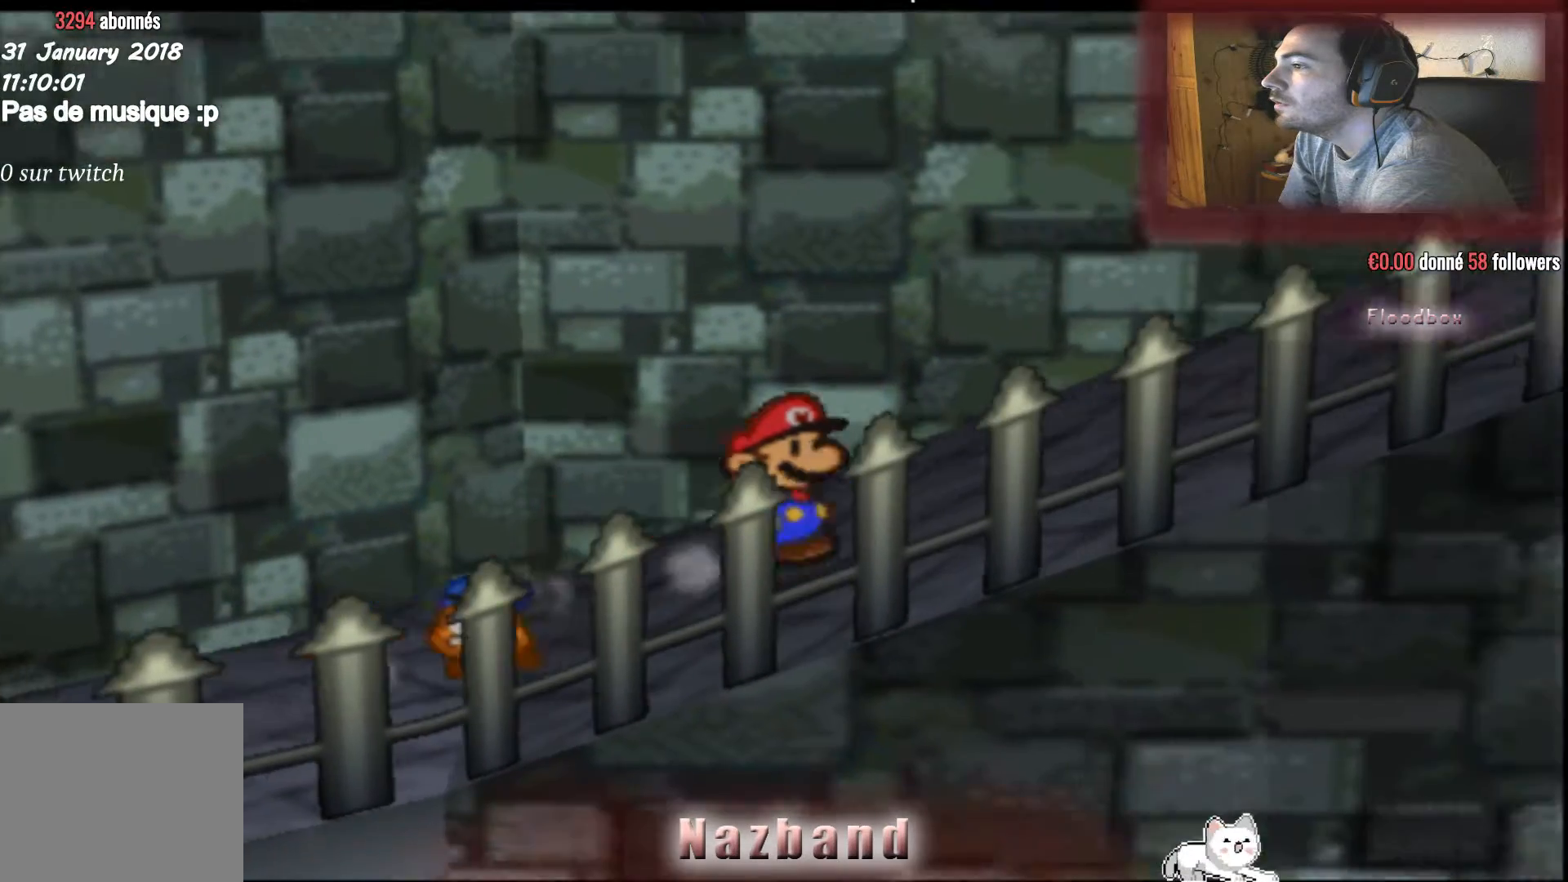
{"buttons": [], "left_stick": "right", "right_stick": "center", "events": []}
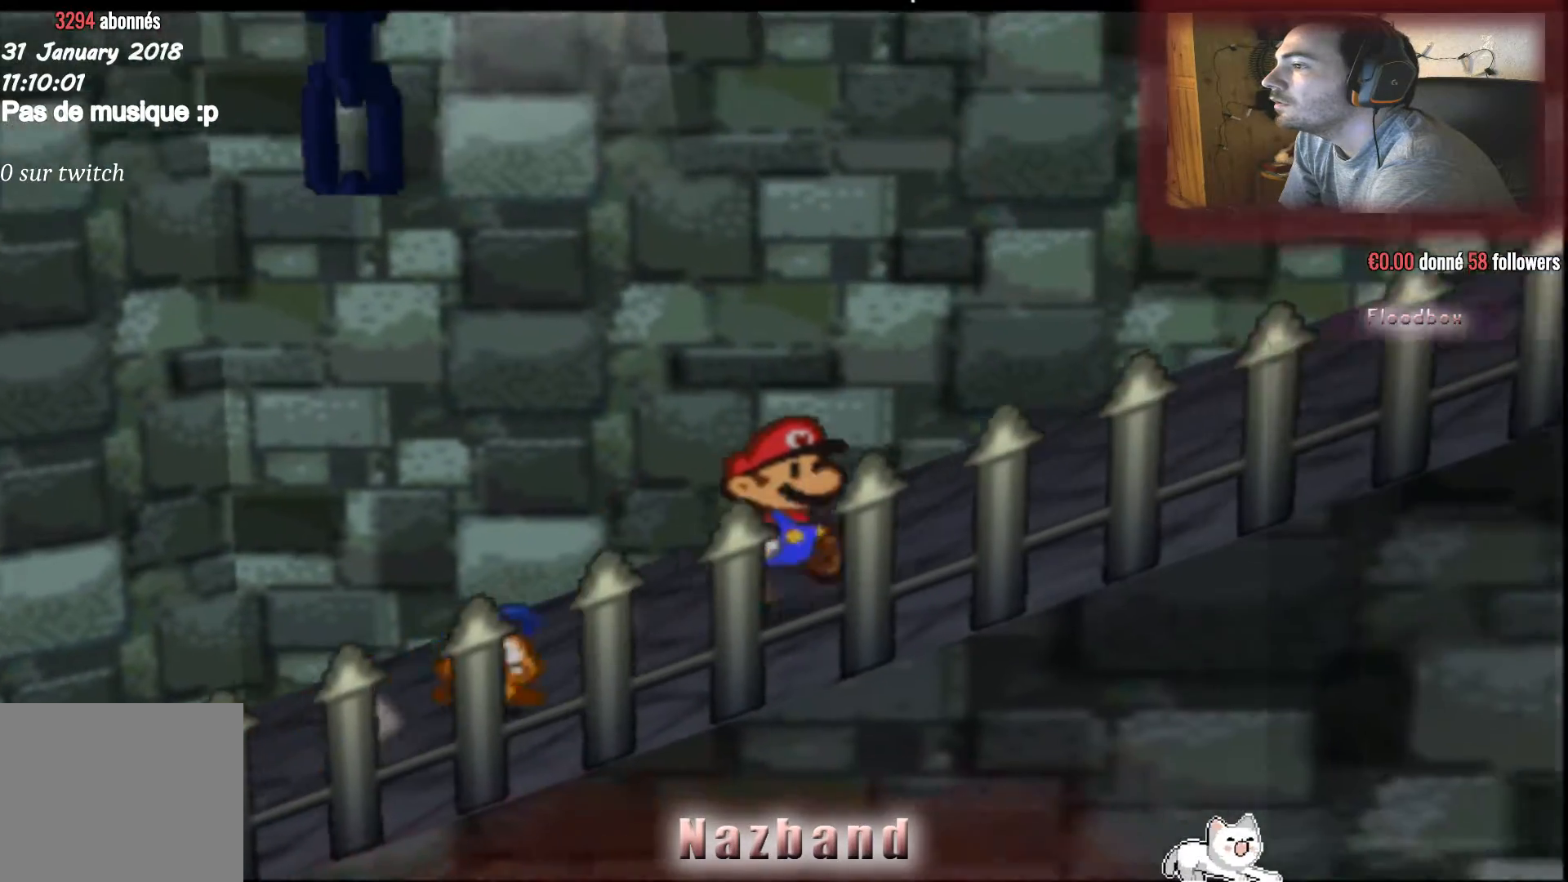
{"buttons": [], "left_stick": "right", "right_stick": "center", "events": []}
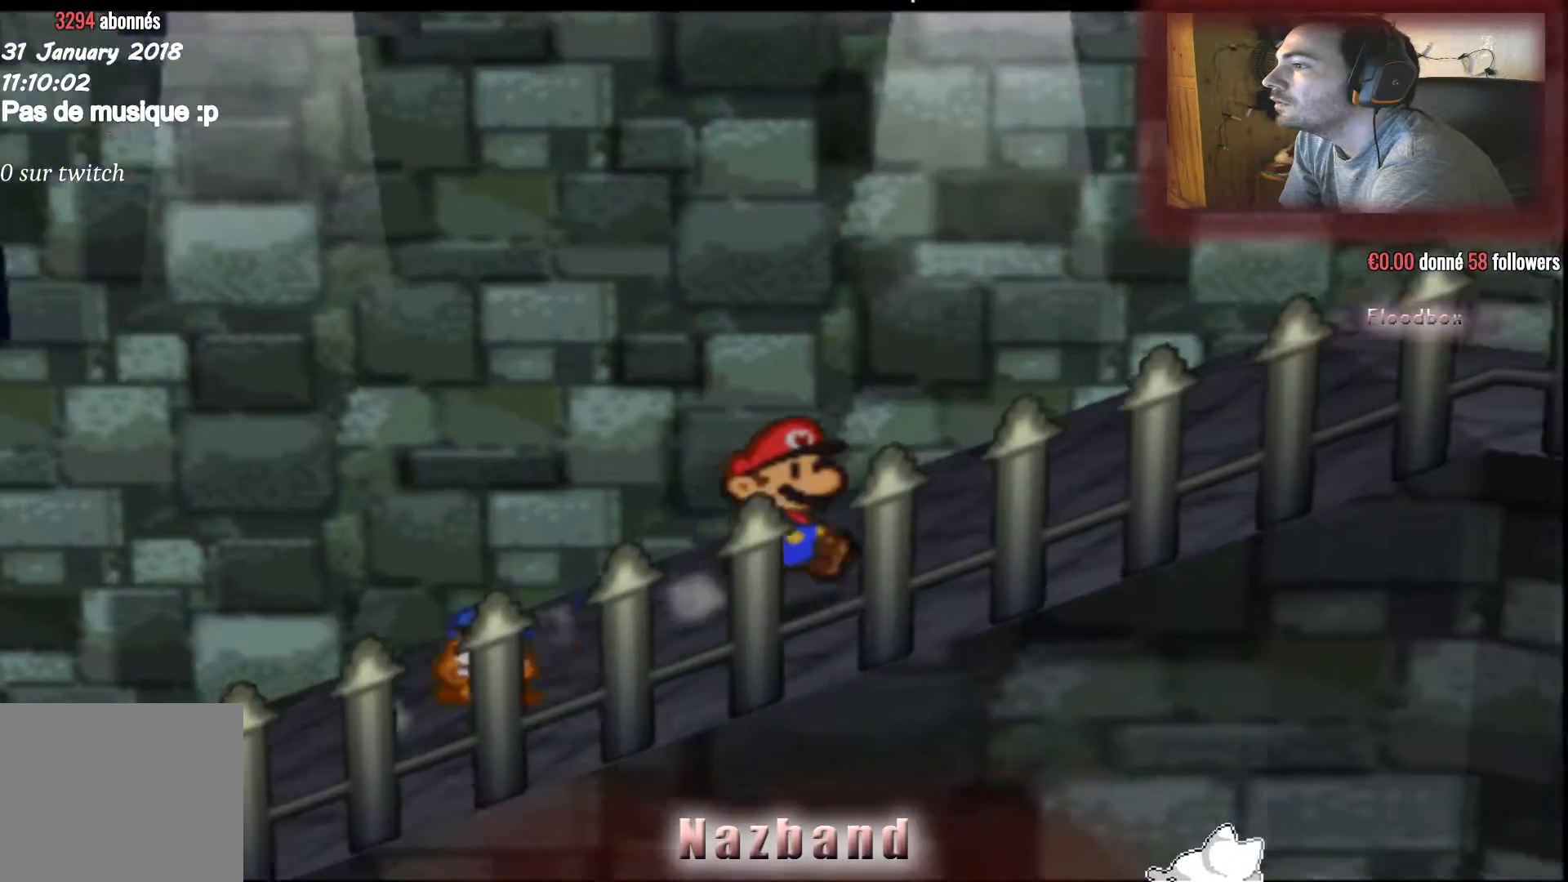
{"buttons": [], "left_stick": "right", "right_stick": "center", "events": []}
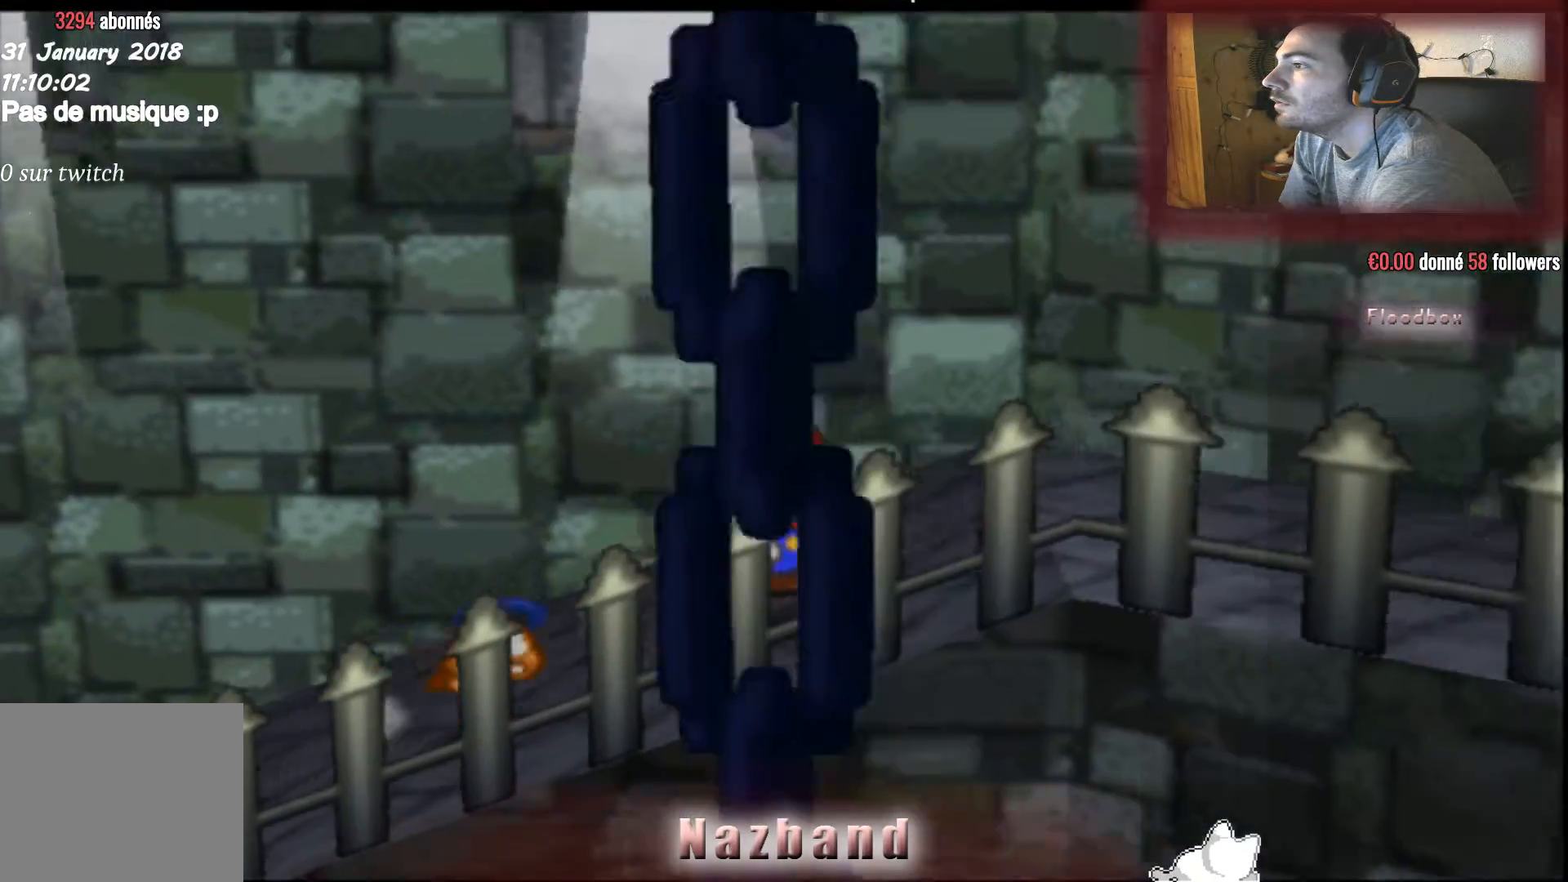
{"buttons": [], "left_stick": "down-right", "right_stick": "center", "events": [[367, "left_stick", "down-right"]]}
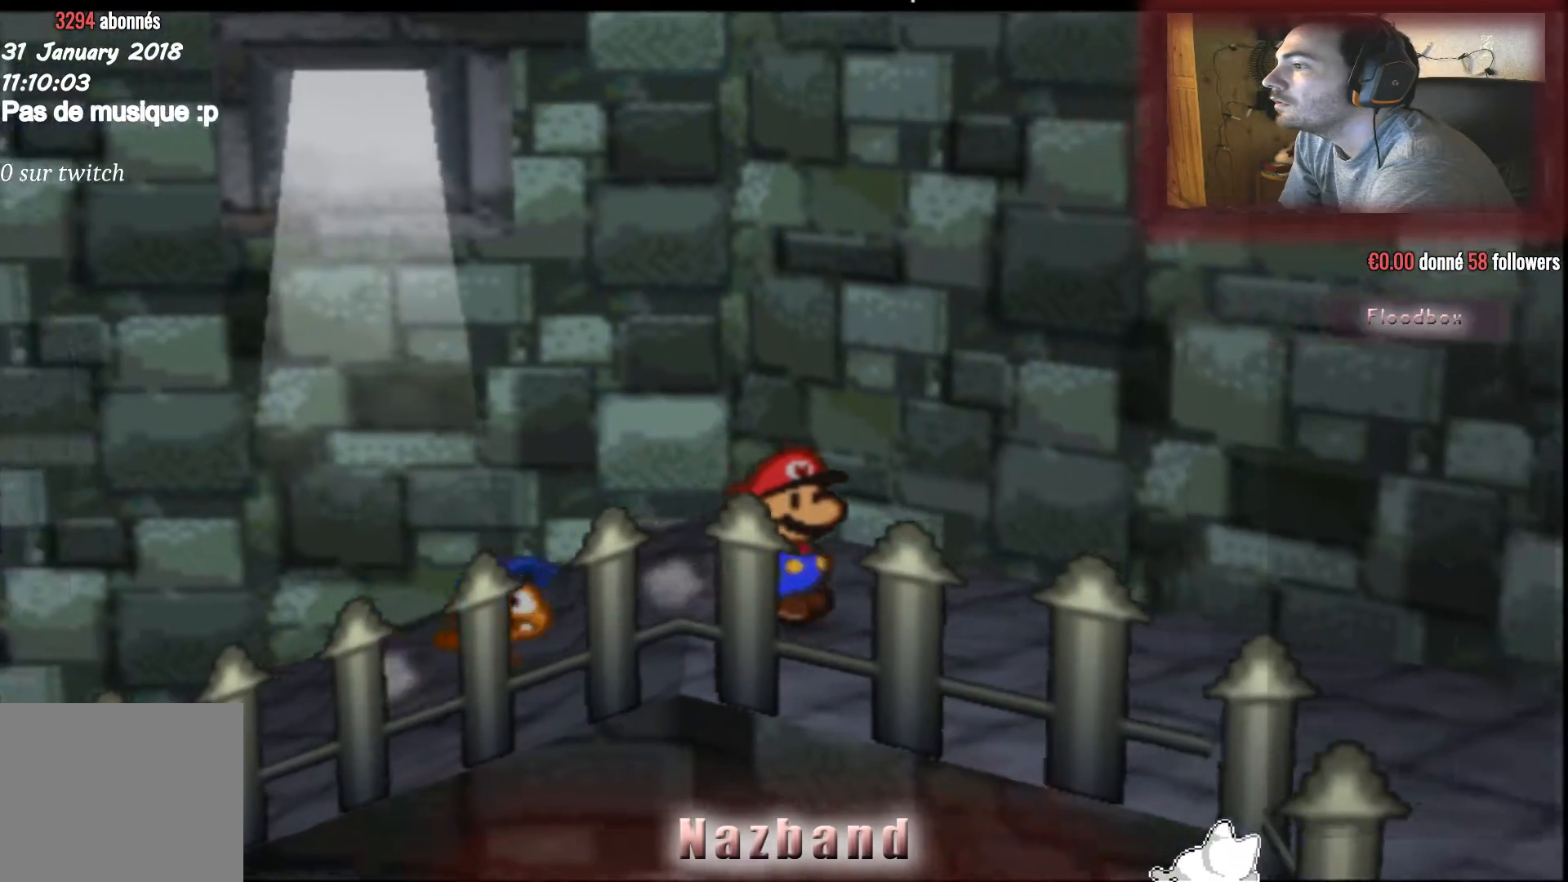
{"buttons": [], "left_stick": "down-right", "right_stick": "center", "events": []}